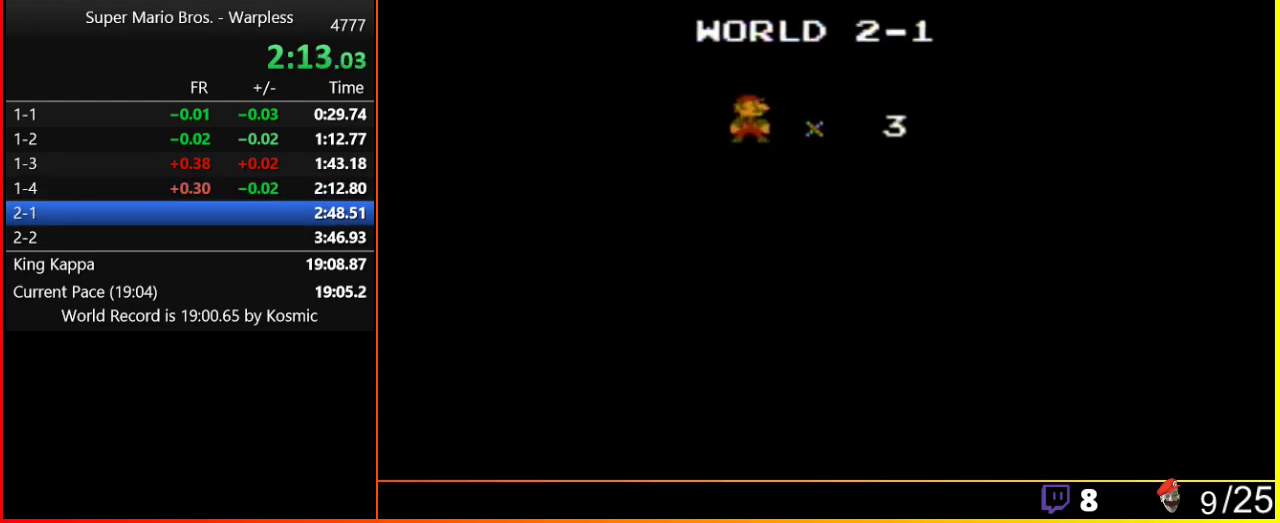
Gameplay with a controller (Nintendo layout); each line is a JSON object with the inputs held at the frame after it. "events" lists button and stick changes between this image and that frame as [ms after this image, input, new state], when the widget could be followed in between. Not read: L3 R3.
{"buttons": ["B", "DPAD_RIGHT"], "events": [[350, "B", "down"], [417, "DPAD_RIGHT", "down"]]}
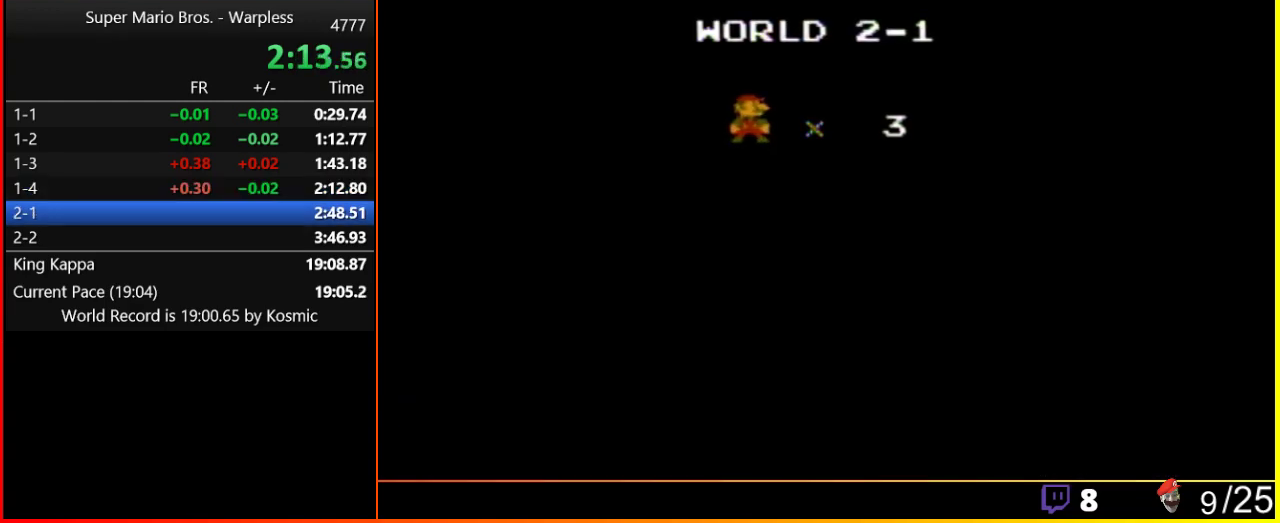
{"buttons": ["B", "DPAD_RIGHT"], "events": []}
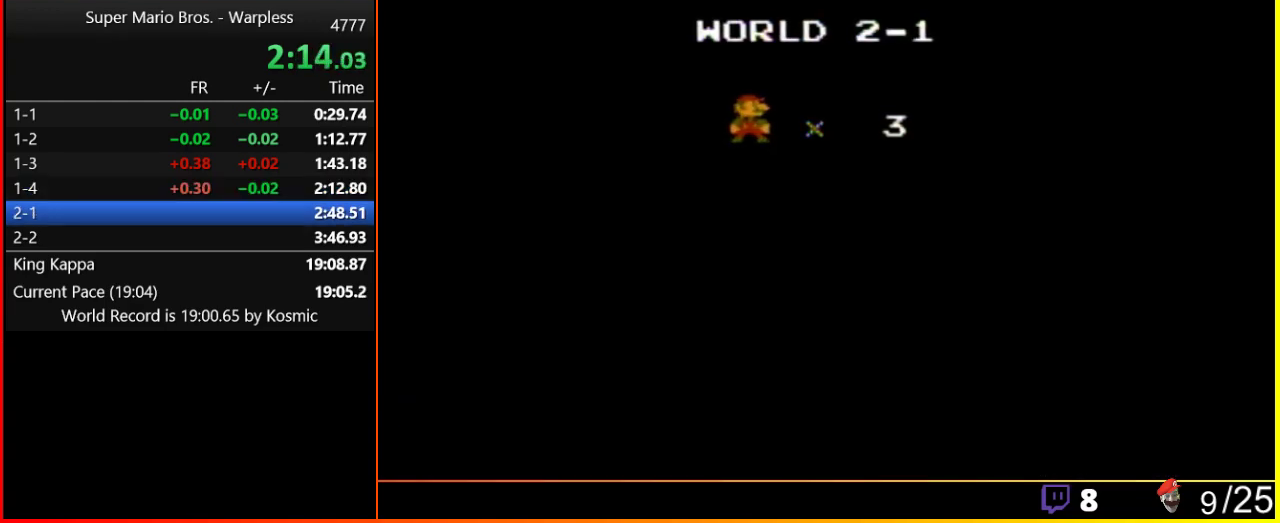
{"buttons": ["B", "DPAD_RIGHT"], "events": []}
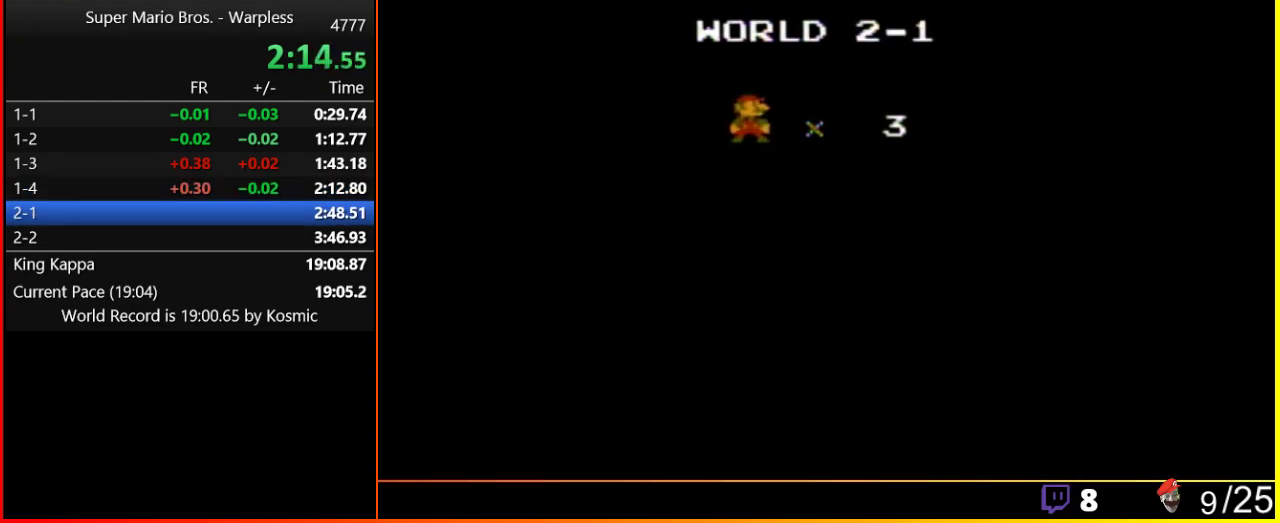
{"buttons": ["B", "DPAD_RIGHT"], "events": []}
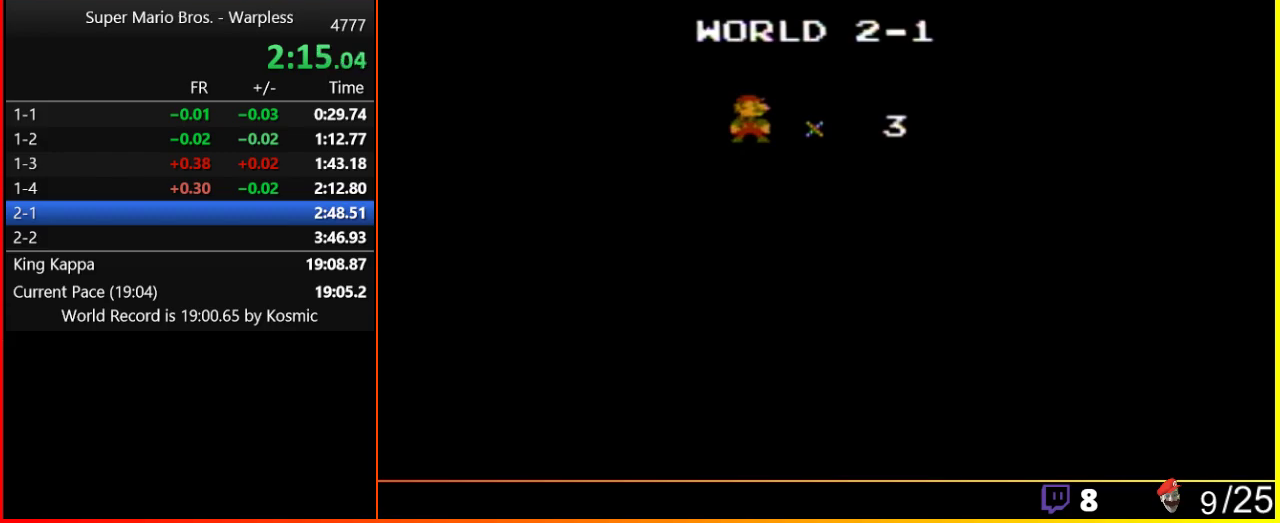
{"buttons": ["B", "DPAD_RIGHT"], "events": []}
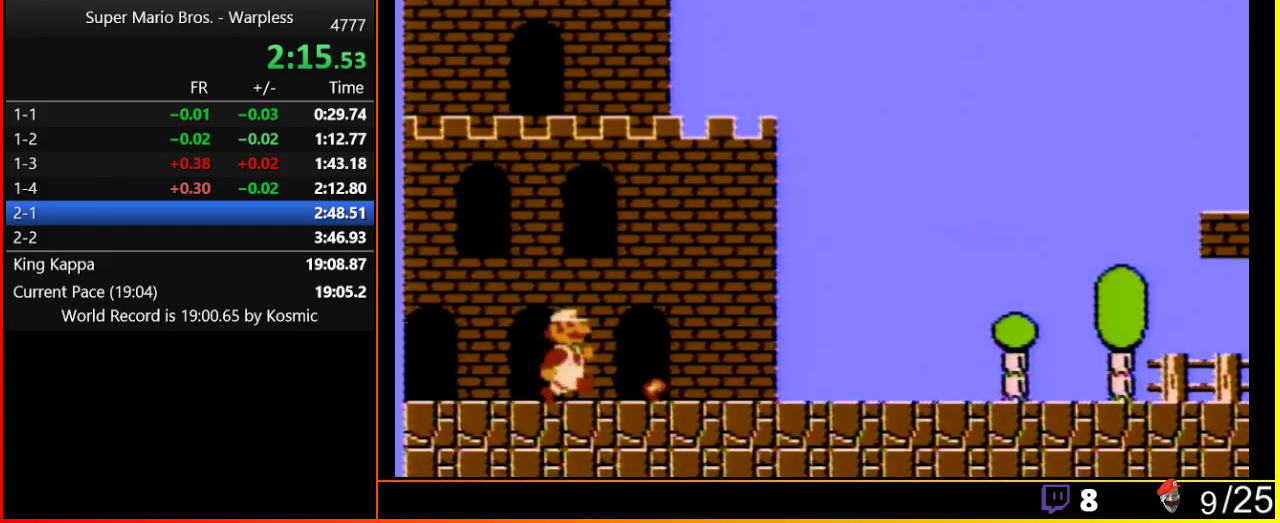
{"buttons": ["B", "DPAD_RIGHT"], "events": []}
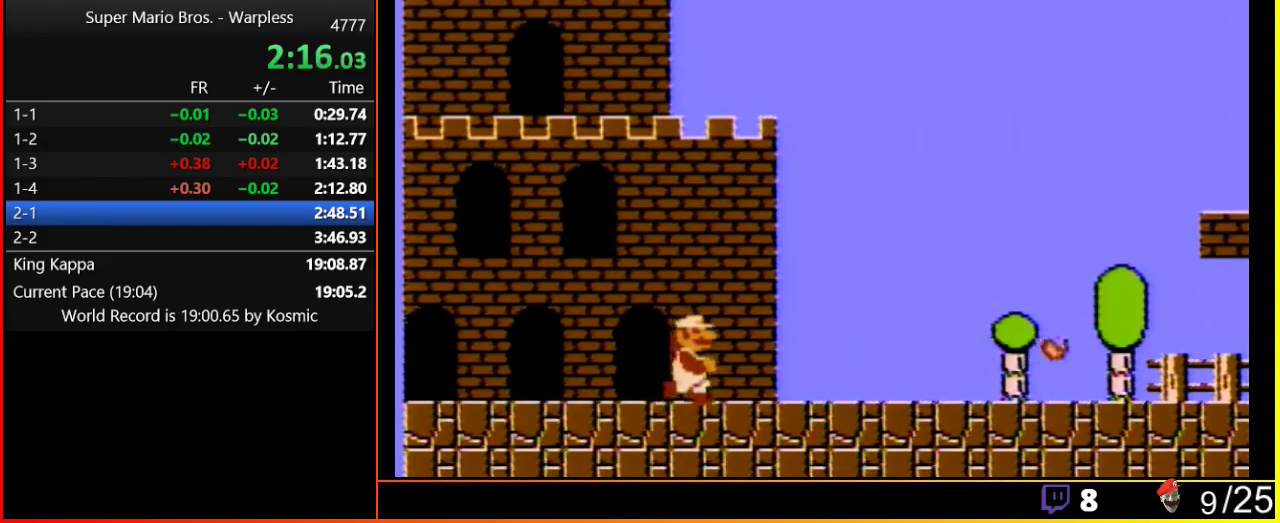
{"buttons": ["B", "DPAD_RIGHT"], "events": []}
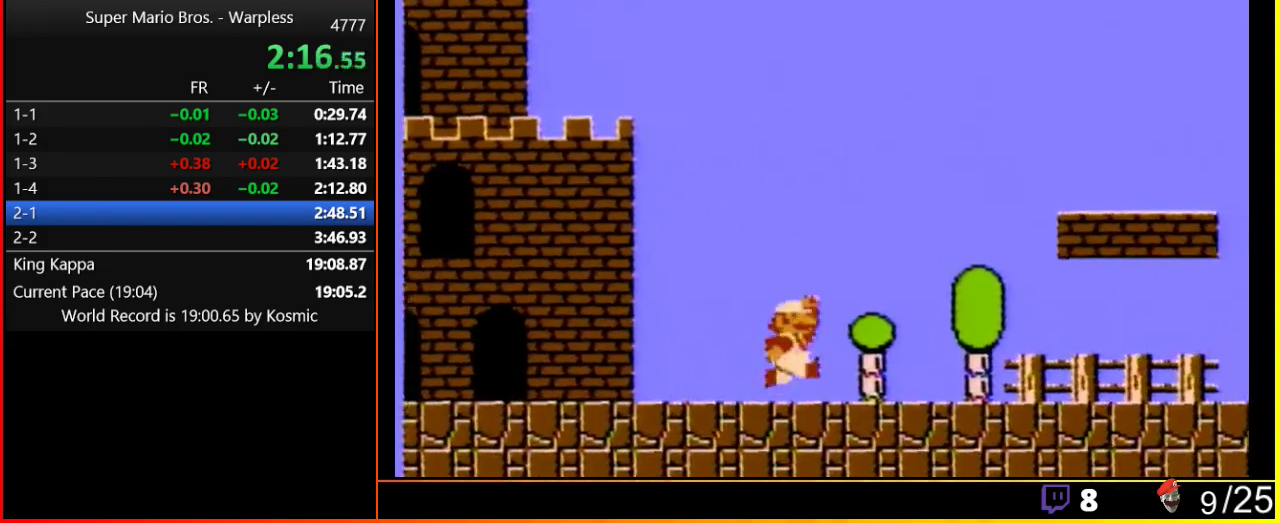
{"buttons": ["A", "B", "DPAD_RIGHT"], "events": [[167, "A", "down"]]}
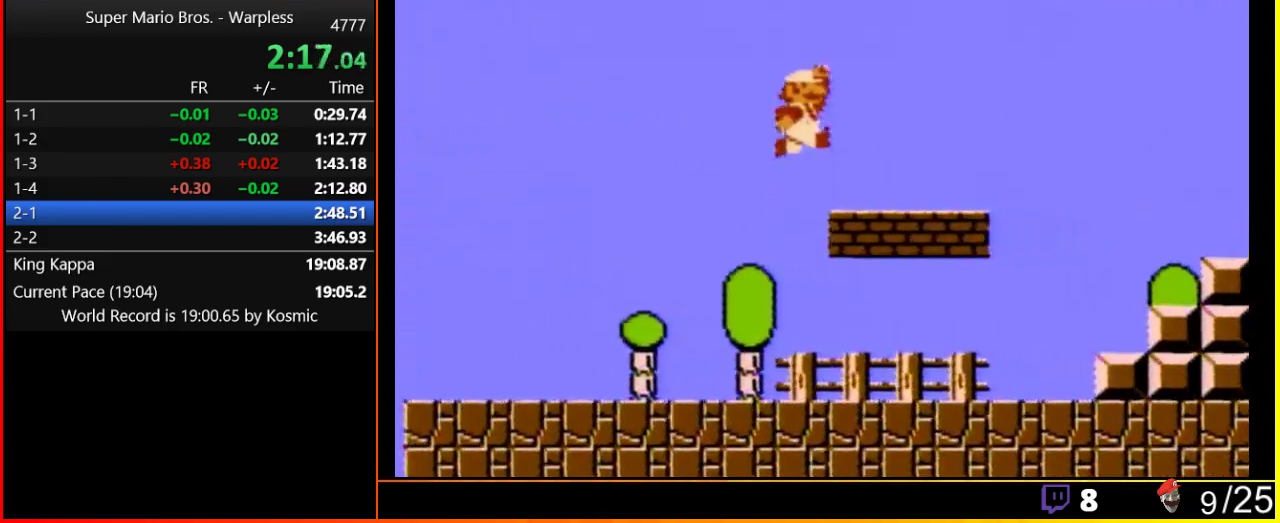
{"buttons": ["A", "B", "DPAD_RIGHT"], "events": [[117, "A", "up"], [333, "A", "down"]]}
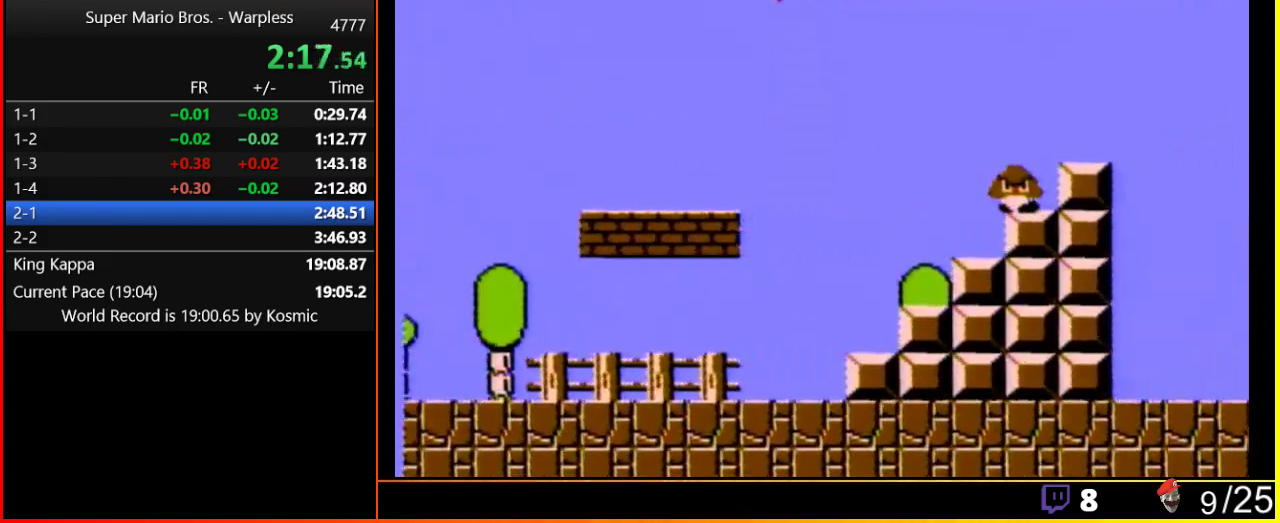
{"buttons": ["B", "DPAD_RIGHT"], "events": [[317, "A", "up"]]}
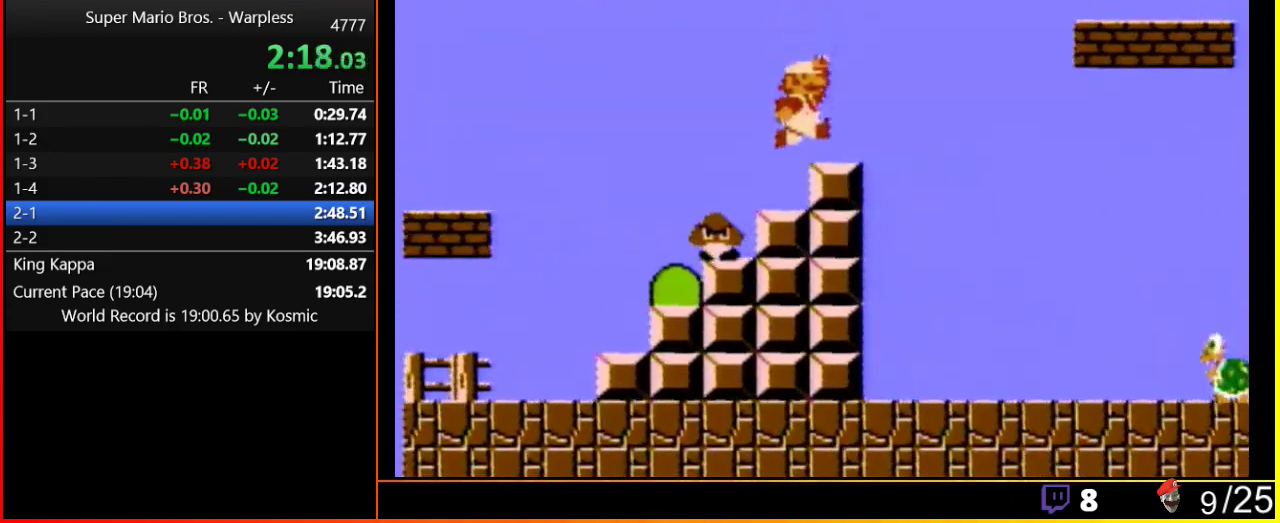
{"buttons": ["A", "B", "DPAD_RIGHT"], "events": [[233, "A", "down"]]}
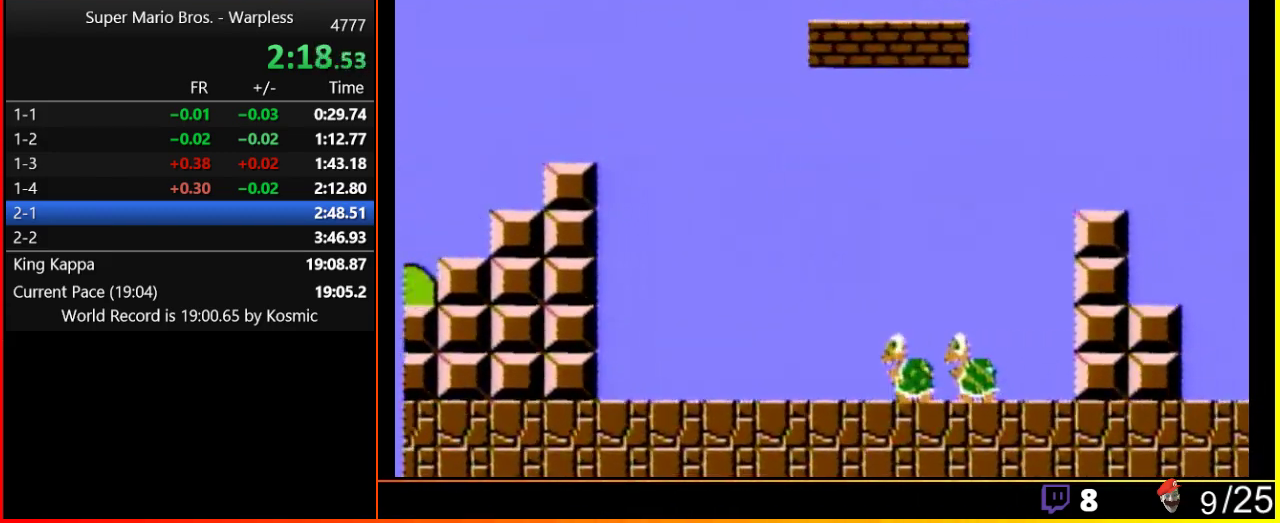
{"buttons": ["B", "DPAD_RIGHT"], "events": [[267, "A", "up"]]}
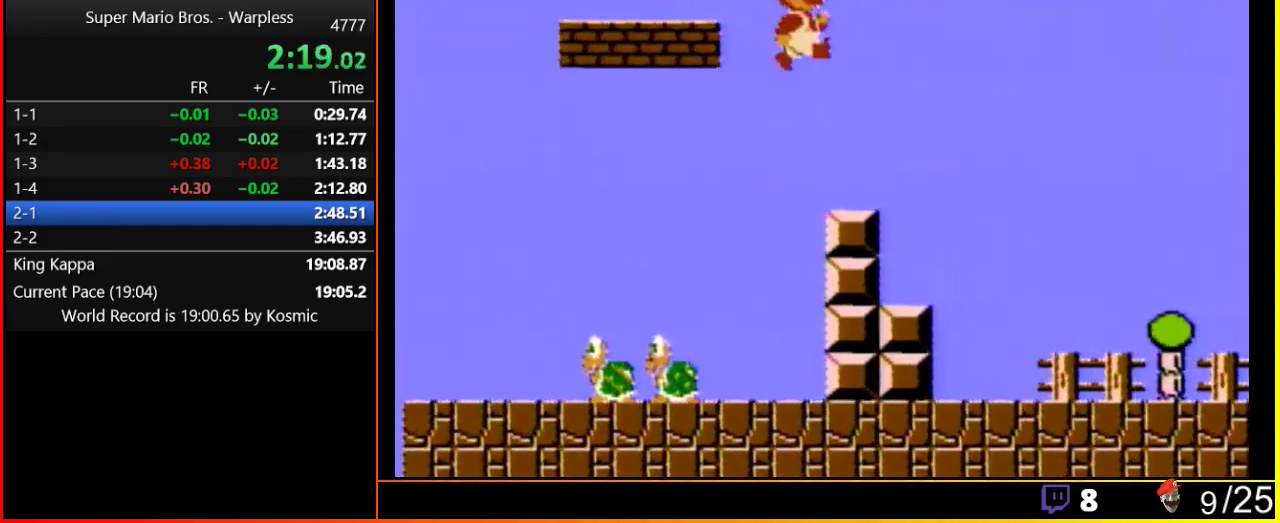
{"buttons": ["B", "DPAD_RIGHT"], "events": []}
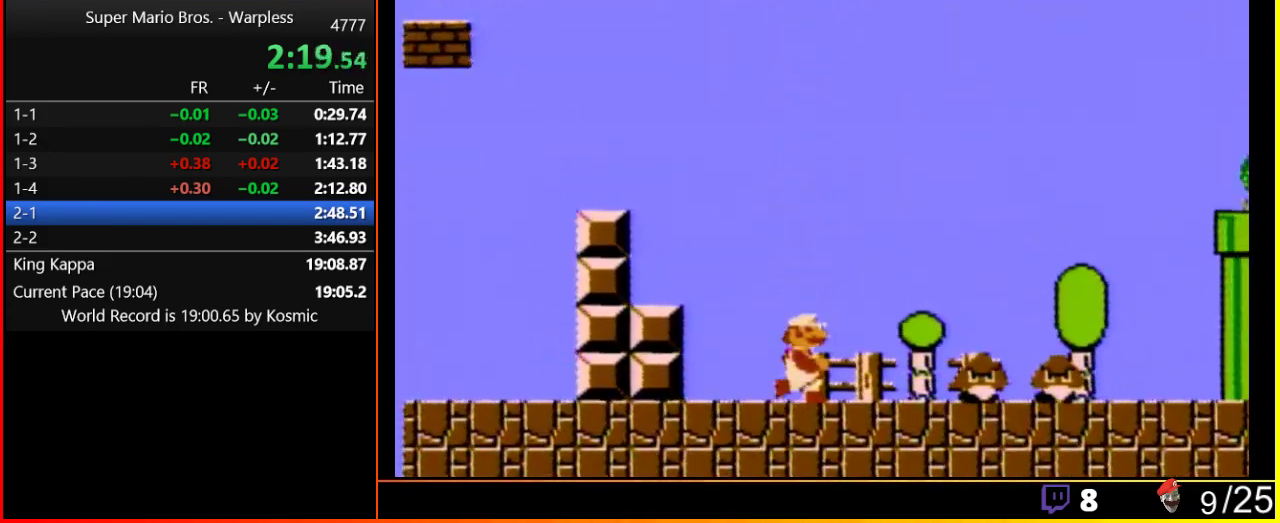
{"buttons": ["A", "DPAD_RIGHT"], "events": [[350, "A", "down"], [350, "B", "up"]]}
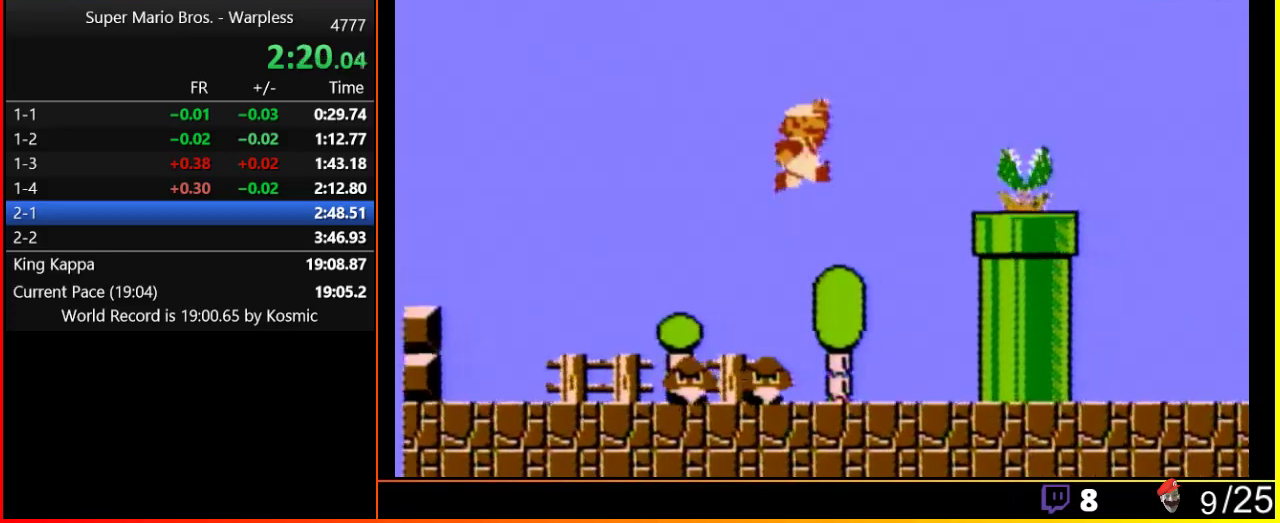
{"buttons": ["A", "B", "DPAD_RIGHT"], "events": [[283, "B", "down"]]}
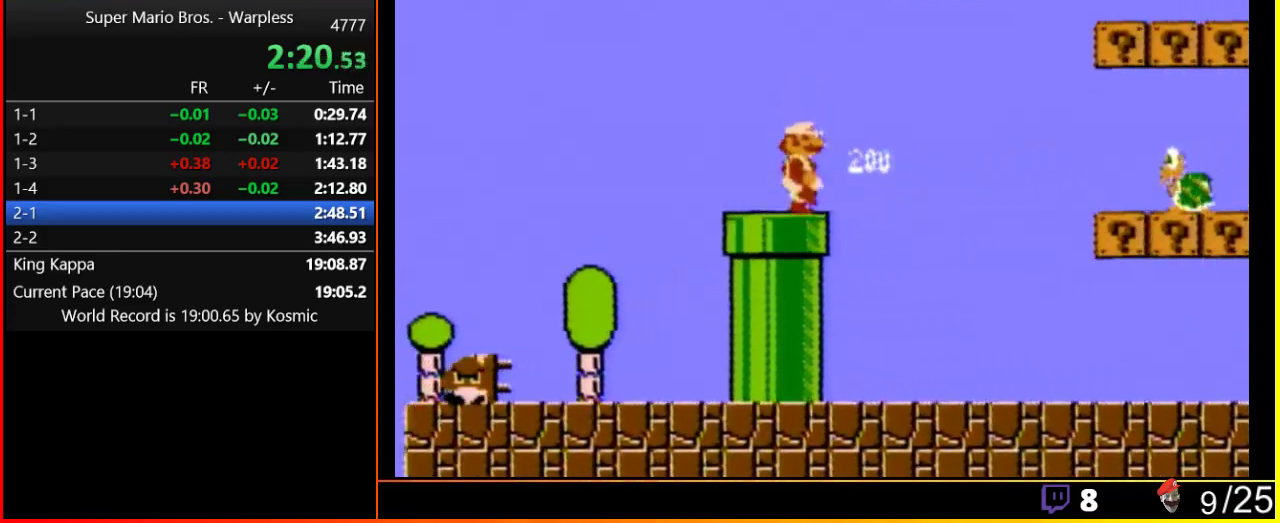
{"buttons": ["B", "DPAD_RIGHT"], "events": [[117, "A", "up"]]}
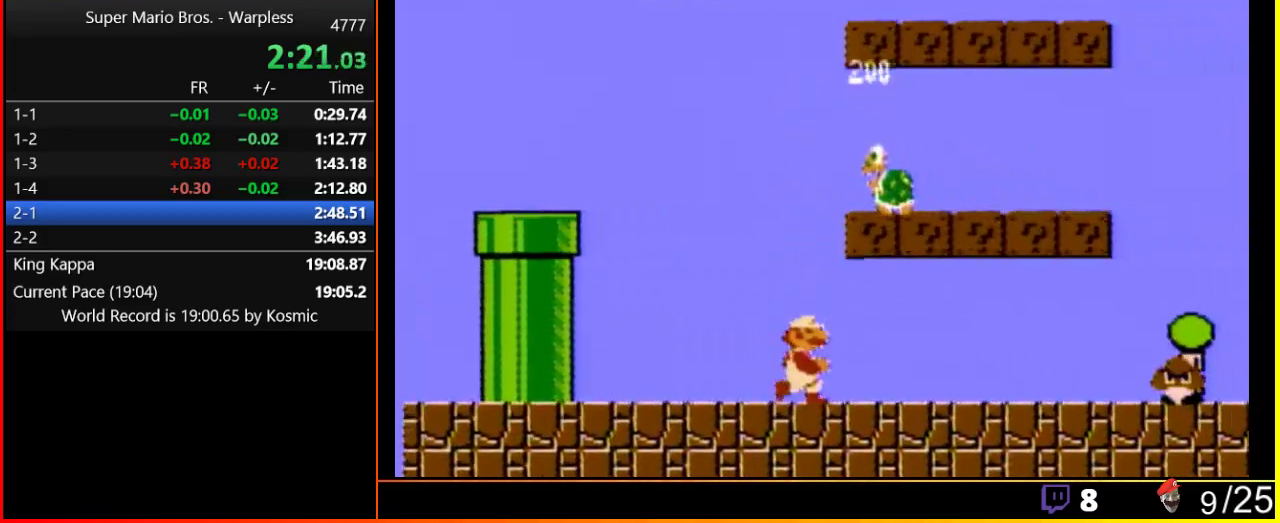
{"buttons": ["B", "DPAD_RIGHT"], "events": [[200, "A", "down"], [333, "A", "up"]]}
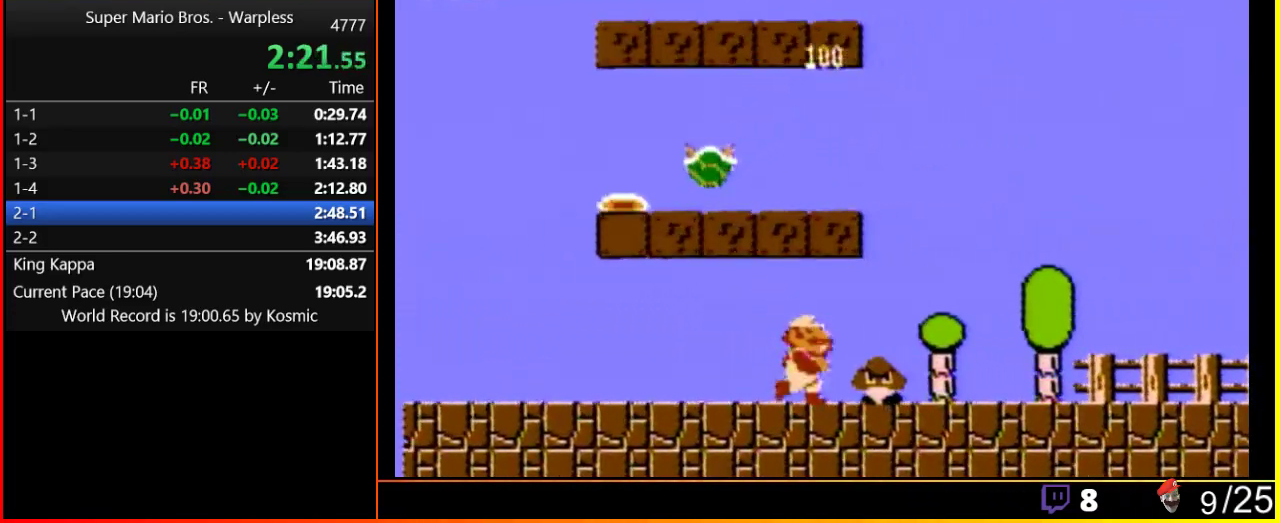
{"buttons": ["B", "DPAD_RIGHT"], "events": [[100, "B", "up"], [167, "B", "down"]]}
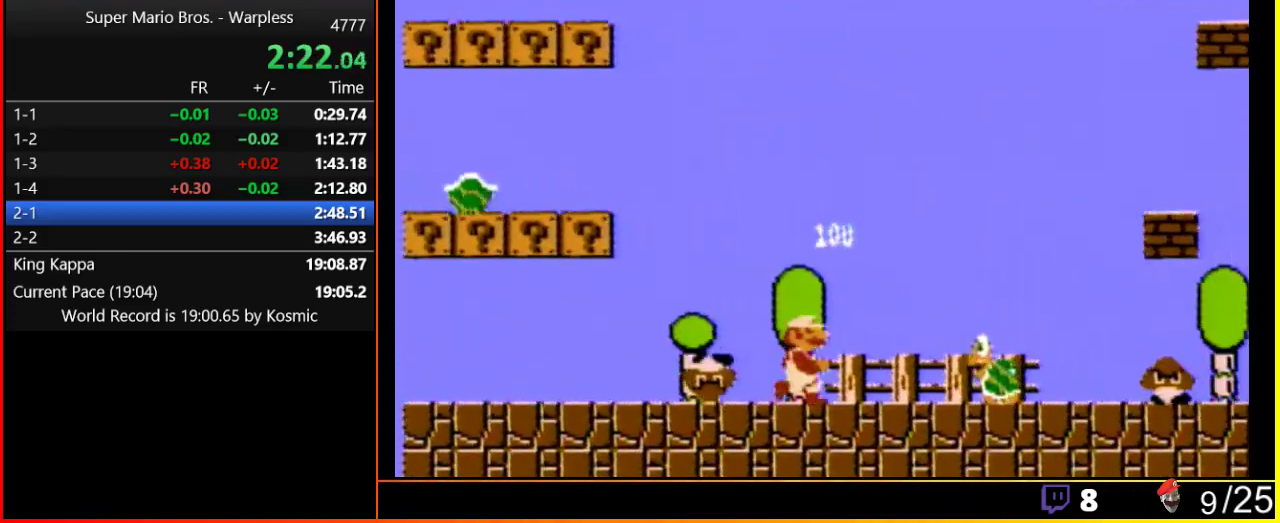
{"buttons": ["B", "DPAD_RIGHT"], "events": [[267, "B", "up"], [350, "B", "down"]]}
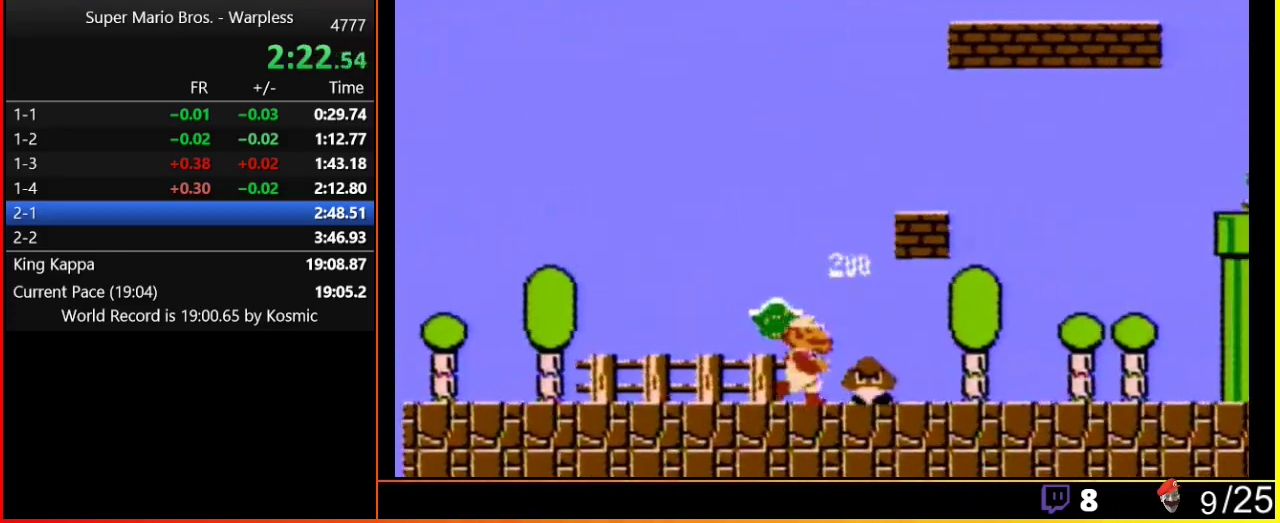
{"buttons": ["B", "DPAD_RIGHT"], "events": [[50, "B", "up"], [167, "B", "down"]]}
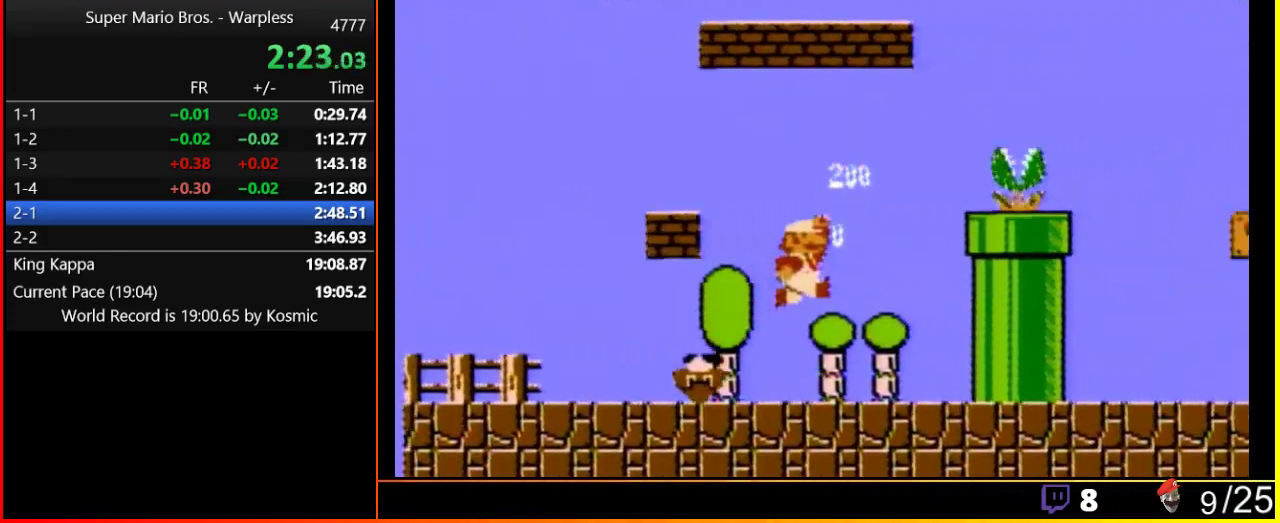
{"buttons": ["B", "DPAD_RIGHT"], "events": [[50, "A", "down"], [83, "B", "up"], [383, "B", "down"], [400, "A", "up"]]}
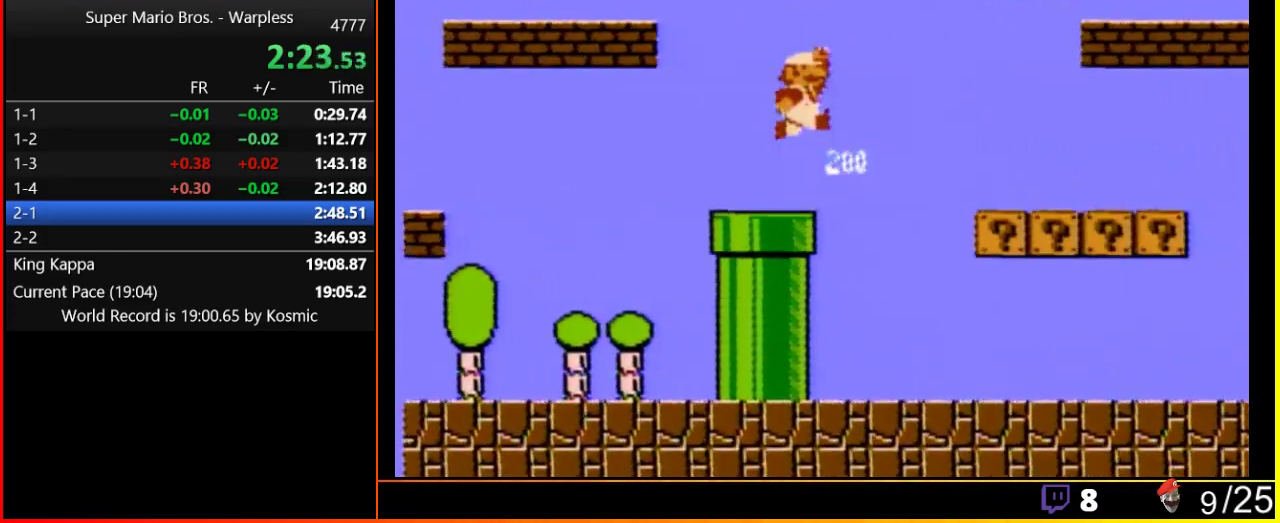
{"buttons": ["B", "DPAD_RIGHT"], "events": [[117, "A", "down"], [283, "A", "up"]]}
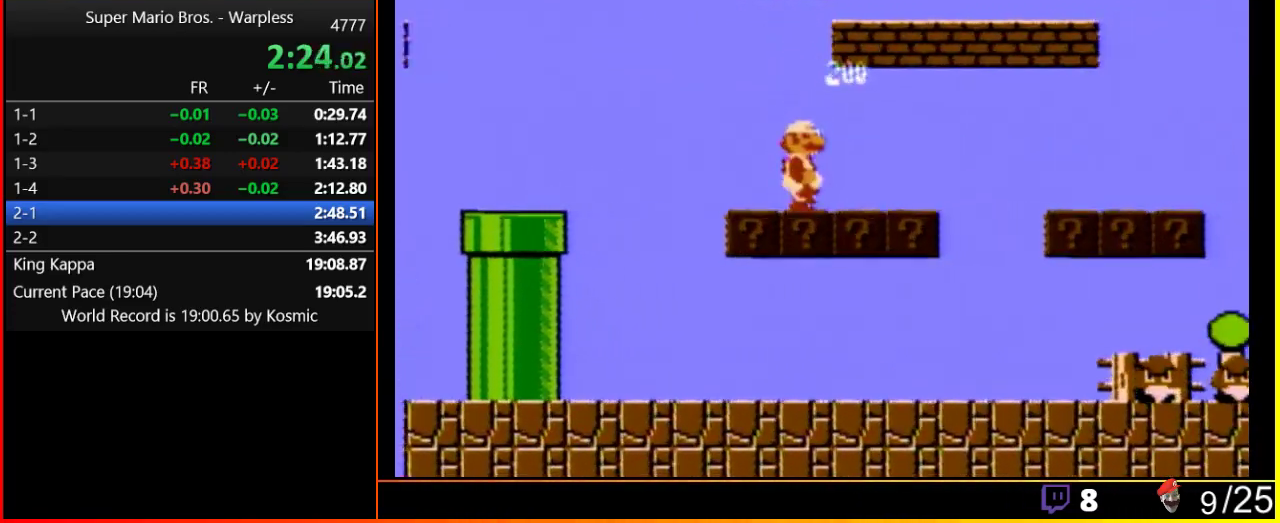
{"buttons": ["A", "B", "DPAD_RIGHT"], "events": [[500, "A", "down"]]}
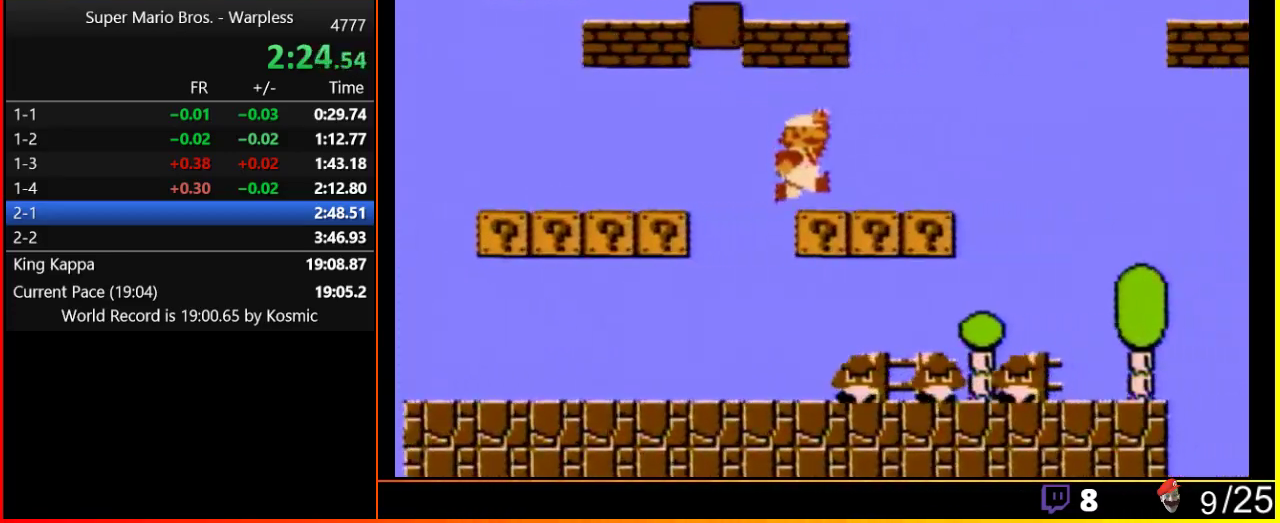
{"buttons": ["A", "B", "DPAD_RIGHT"], "events": [[117, "A", "up"], [400, "A", "down"]]}
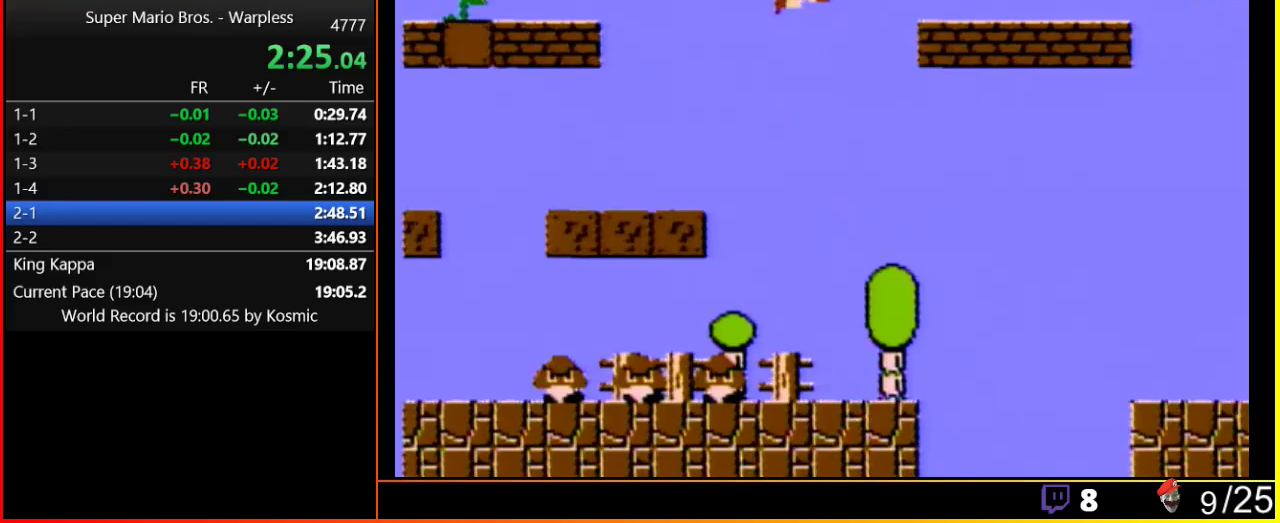
{"buttons": ["A", "B", "DPAD_RIGHT"], "events": []}
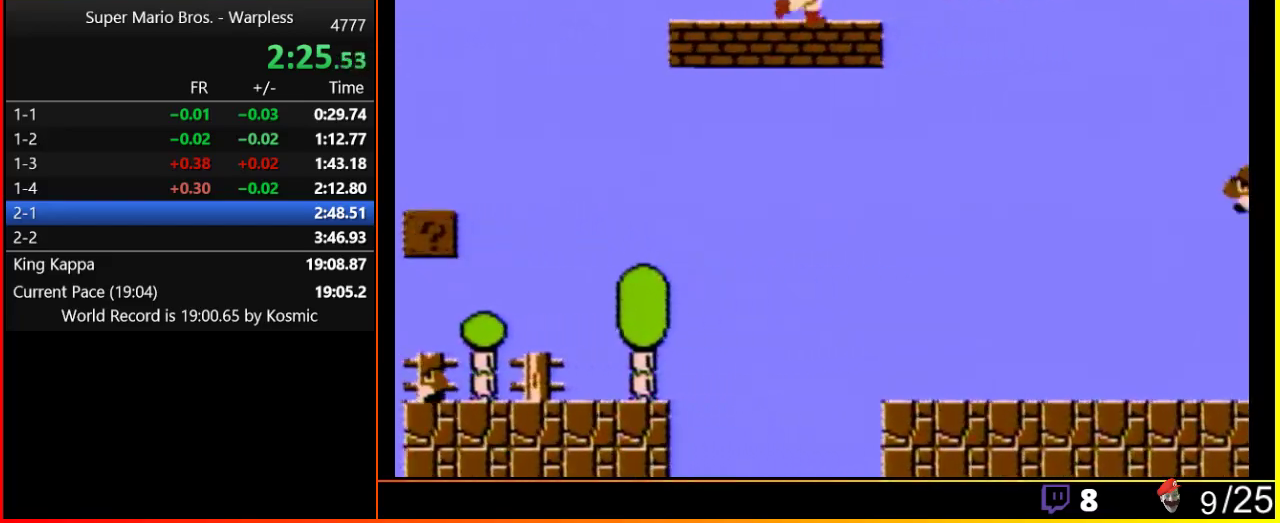
{"buttons": ["A", "B", "DPAD_RIGHT"], "events": [[50, "A", "up"], [350, "A", "down"]]}
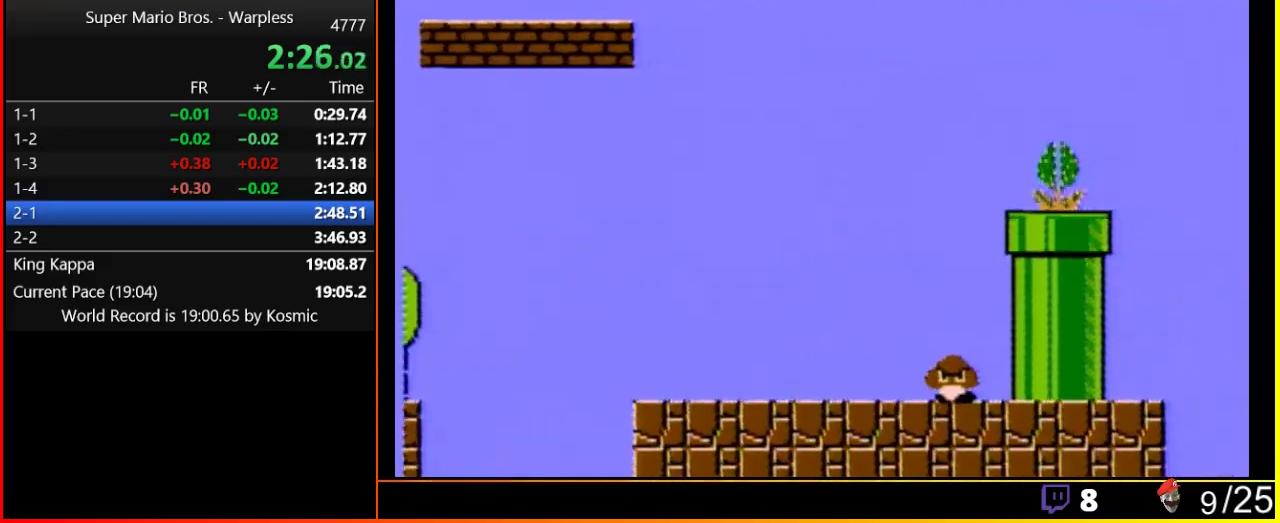
{"buttons": ["A", "B", "DPAD_RIGHT"], "events": []}